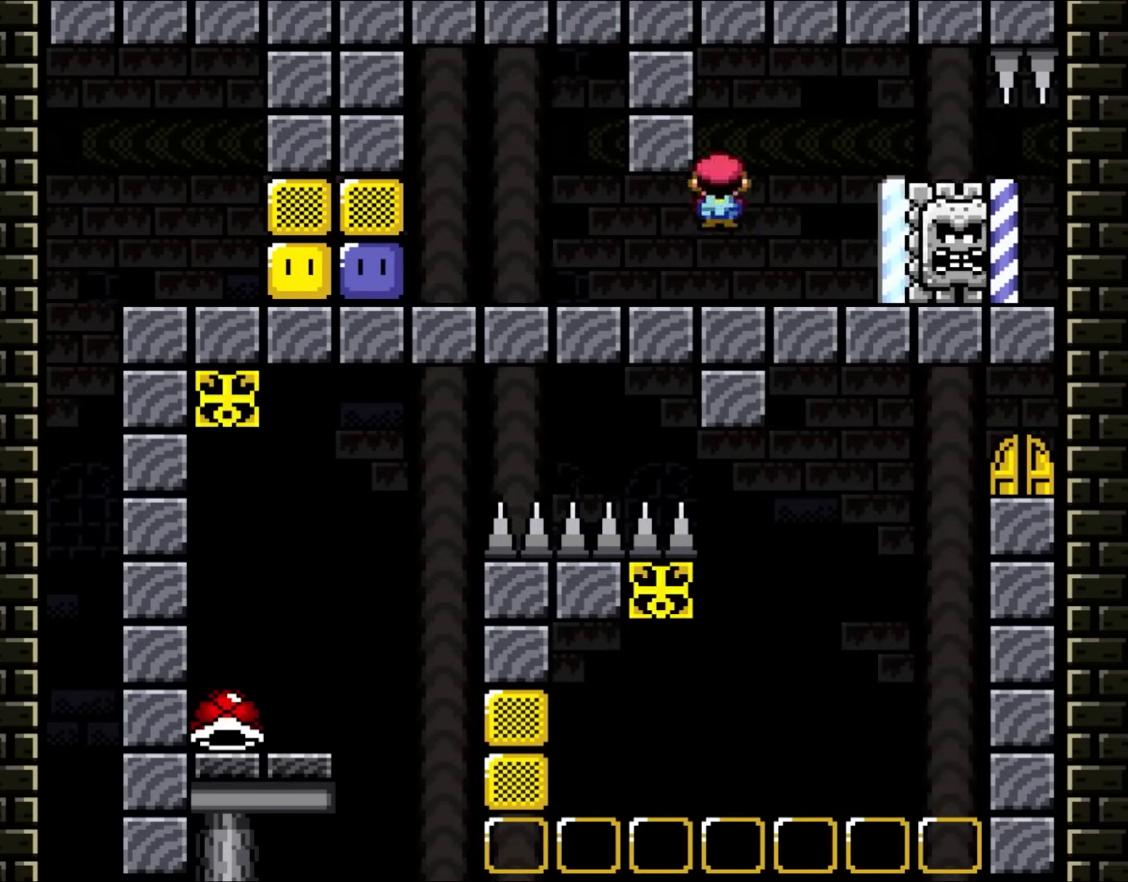
Gameplay with a controller (Nintendo layout); each line is a JSON object with the inputs held at the frame after it. "events" lists button and stick changes between this image and that frame as [ms after this image, input, new state], when the widget could be followed in between. Not read: L1 L3 R1 R3.
{"buttons": ["X", "DPAD_LEFT"], "events": []}
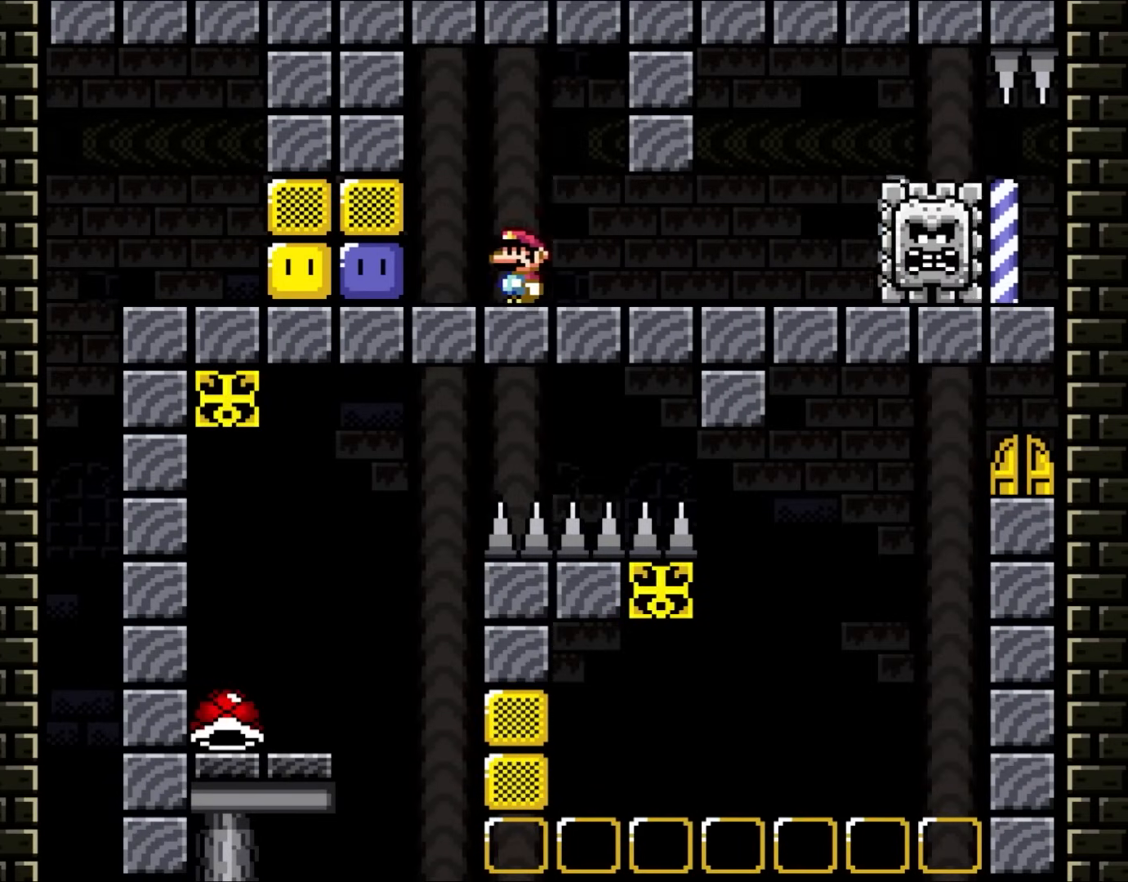
{"buttons": ["A", "X"], "events": [[217, "DPAD_LEFT", "up"], [333, "A", "down"]]}
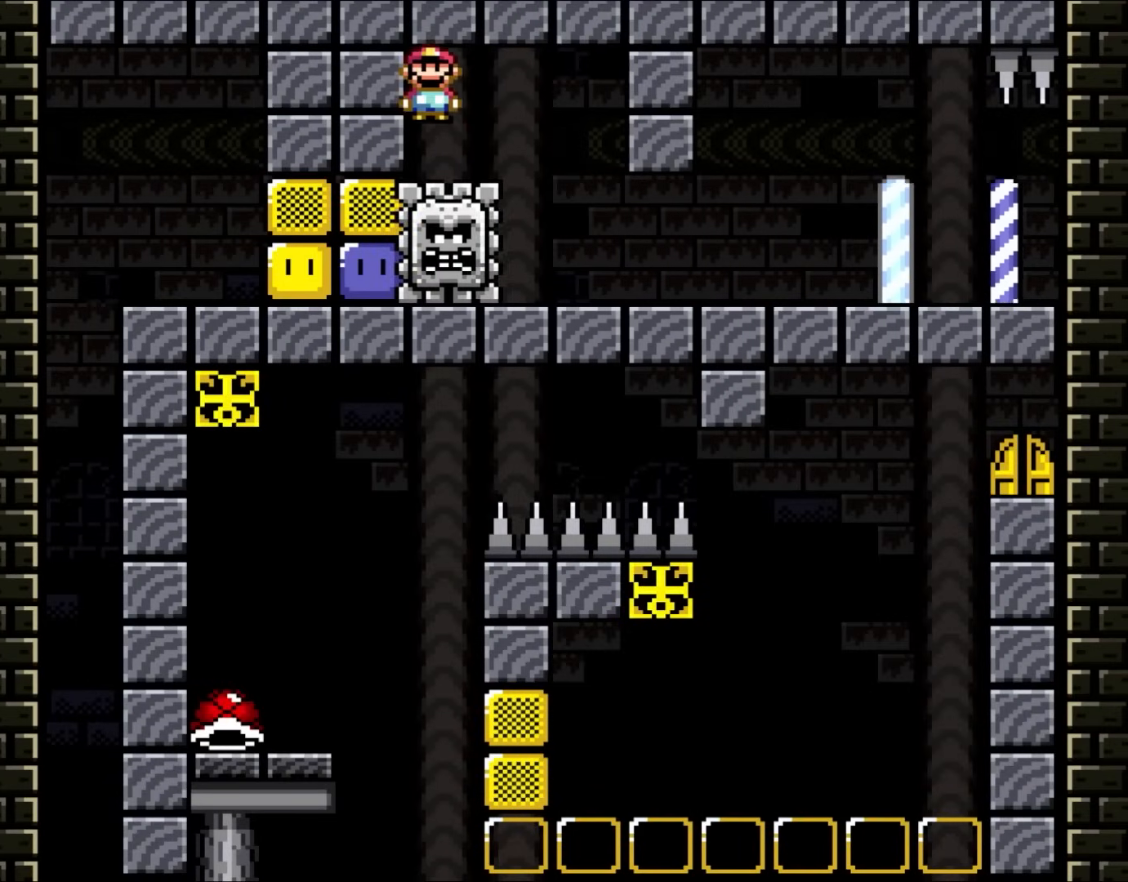
{"buttons": ["X", "DPAD_LEFT"], "events": [[33, "A", "up"], [467, "DPAD_LEFT", "down"]]}
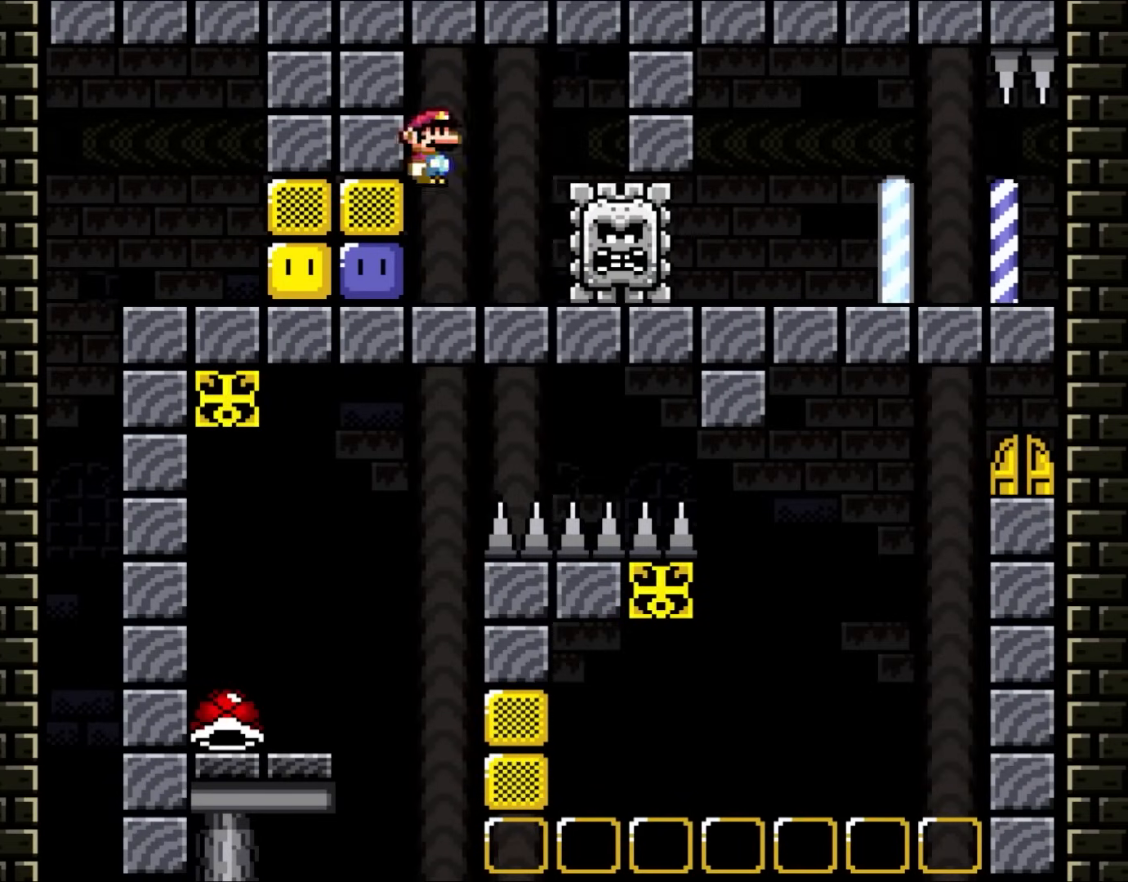
{"buttons": ["Y", "DPAD_LEFT"], "events": [[100, "X", "up"], [267, "Y", "down"], [333, "Y", "up"], [500, "Y", "down"]]}
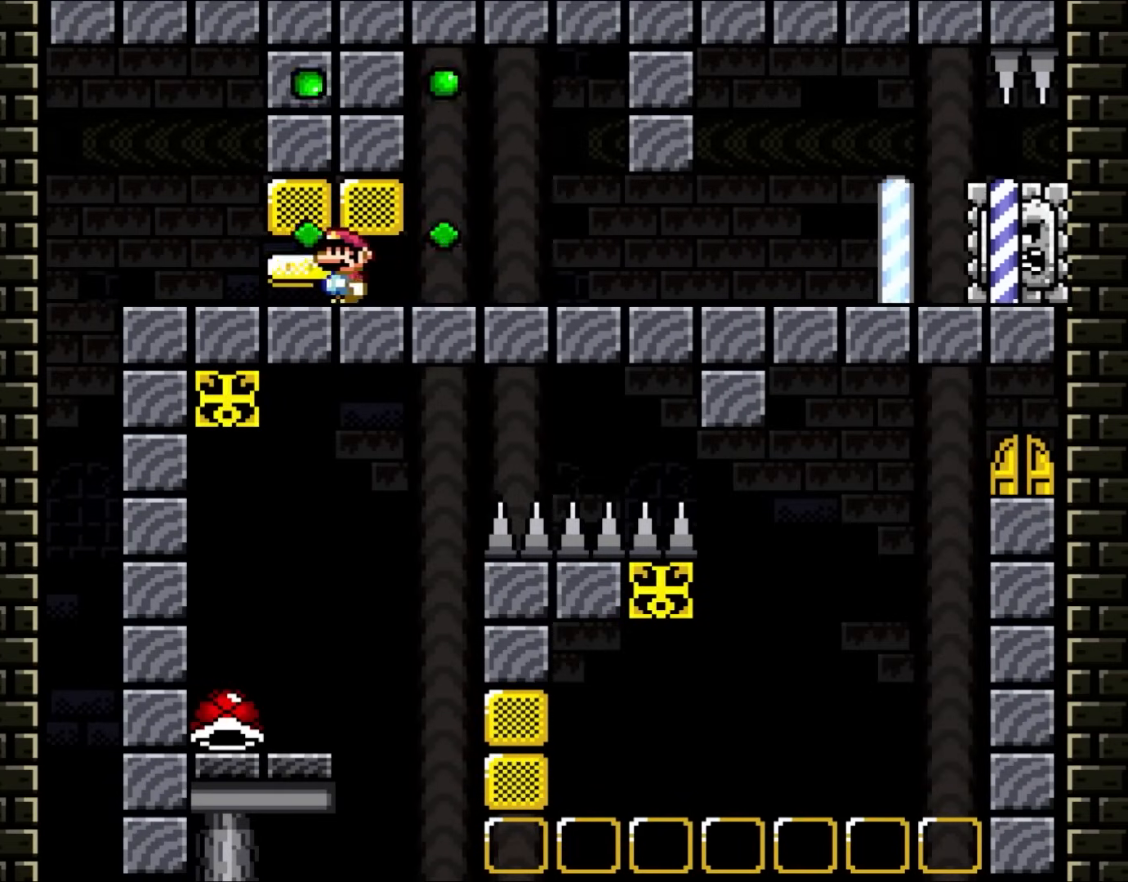
{"buttons": ["X"], "events": [[250, "DPAD_UP", "down"], [267, "DPAD_LEFT", "up"], [267, "DPAD_RIGHT", "down"], [267, "DPAD_UP", "up"], [267, "Y", "up"], [300, "X", "down"], [450, "DPAD_RIGHT", "up"]]}
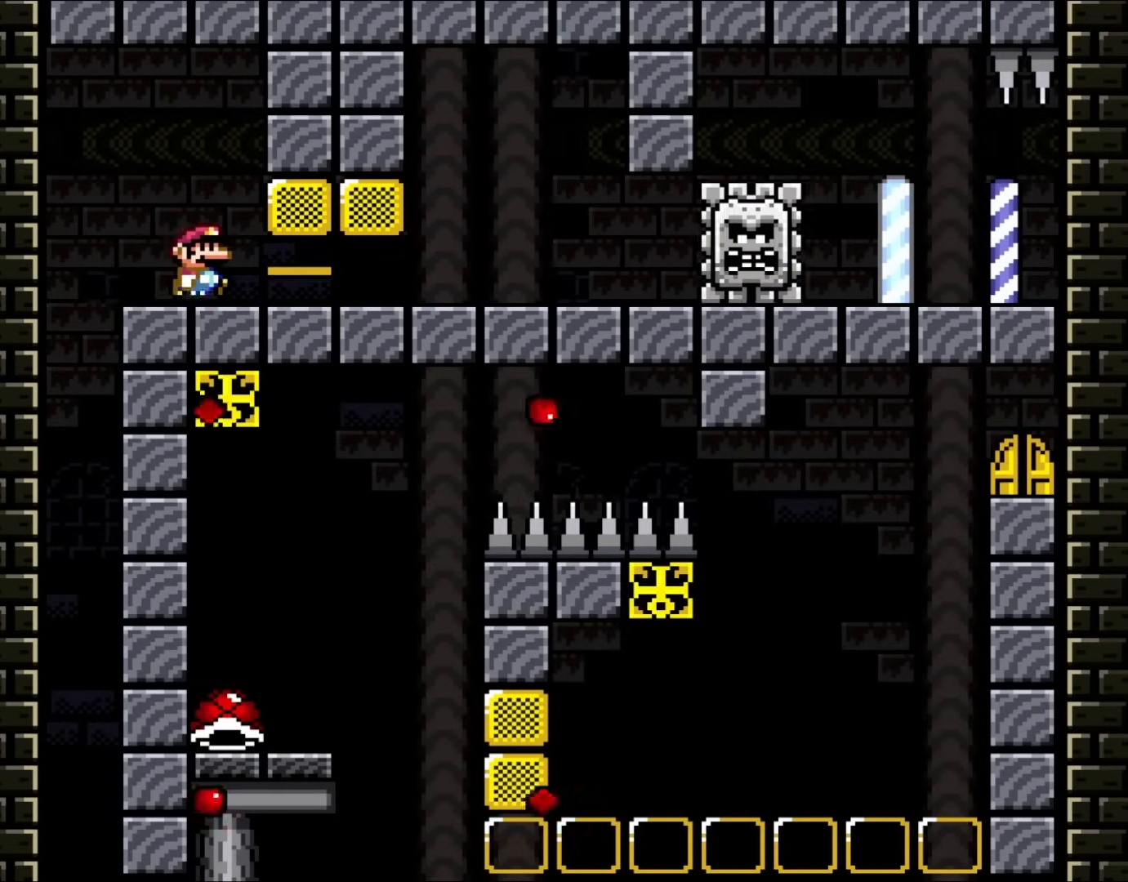
{"buttons": ["X"], "events": [[67, "DPAD_RIGHT", "down"], [183, "DPAD_RIGHT", "up"], [333, "DPAD_RIGHT", "down"], [433, "DPAD_RIGHT", "up"]]}
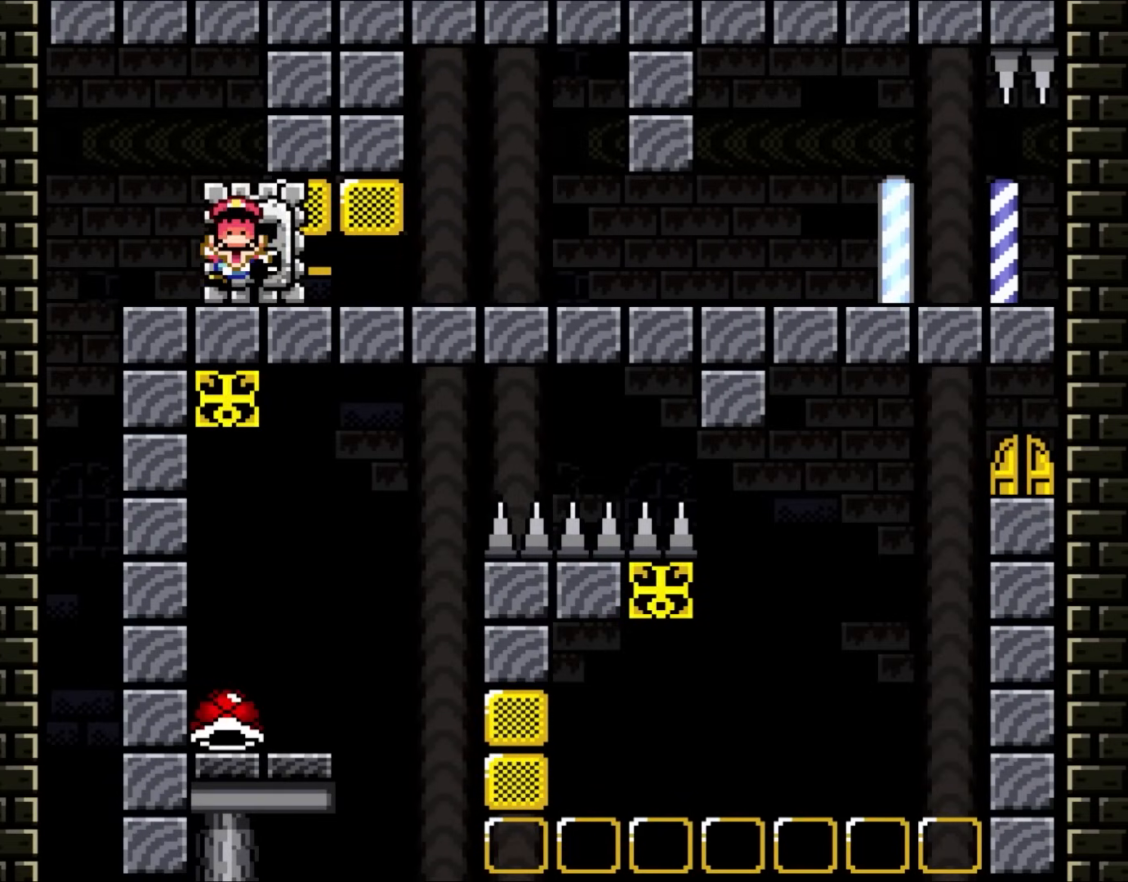
{"buttons": ["X"], "events": []}
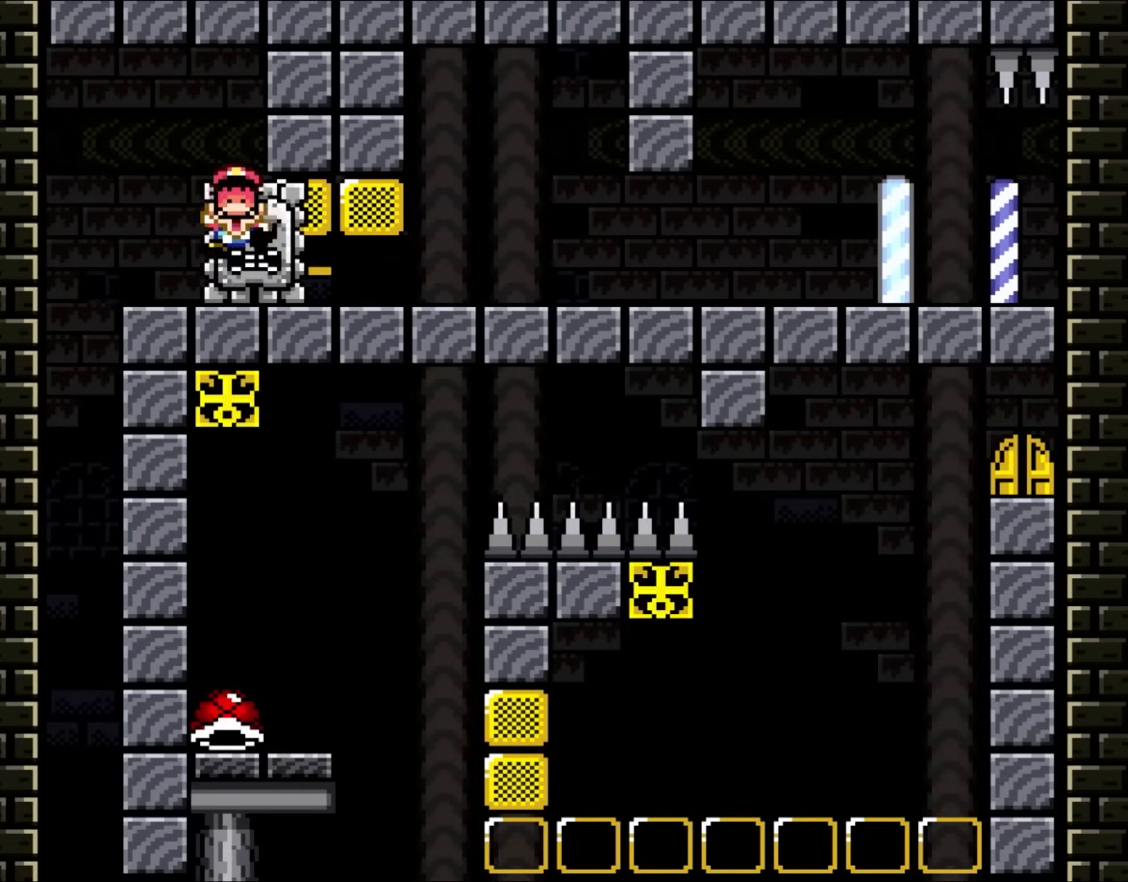
{"buttons": ["Y"], "events": [[167, "X", "up"], [167, "Y", "down"]]}
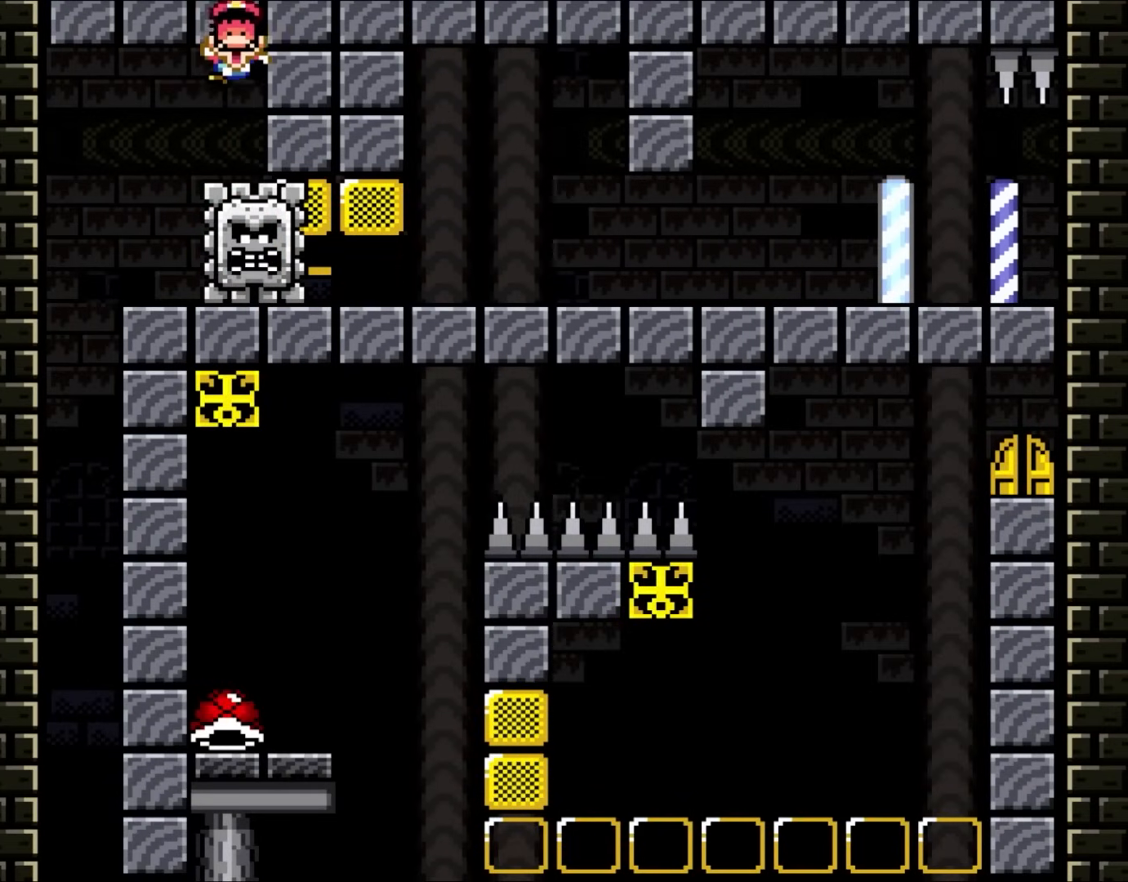
{"buttons": ["B", "Y"], "events": [[67, "B", "down"]]}
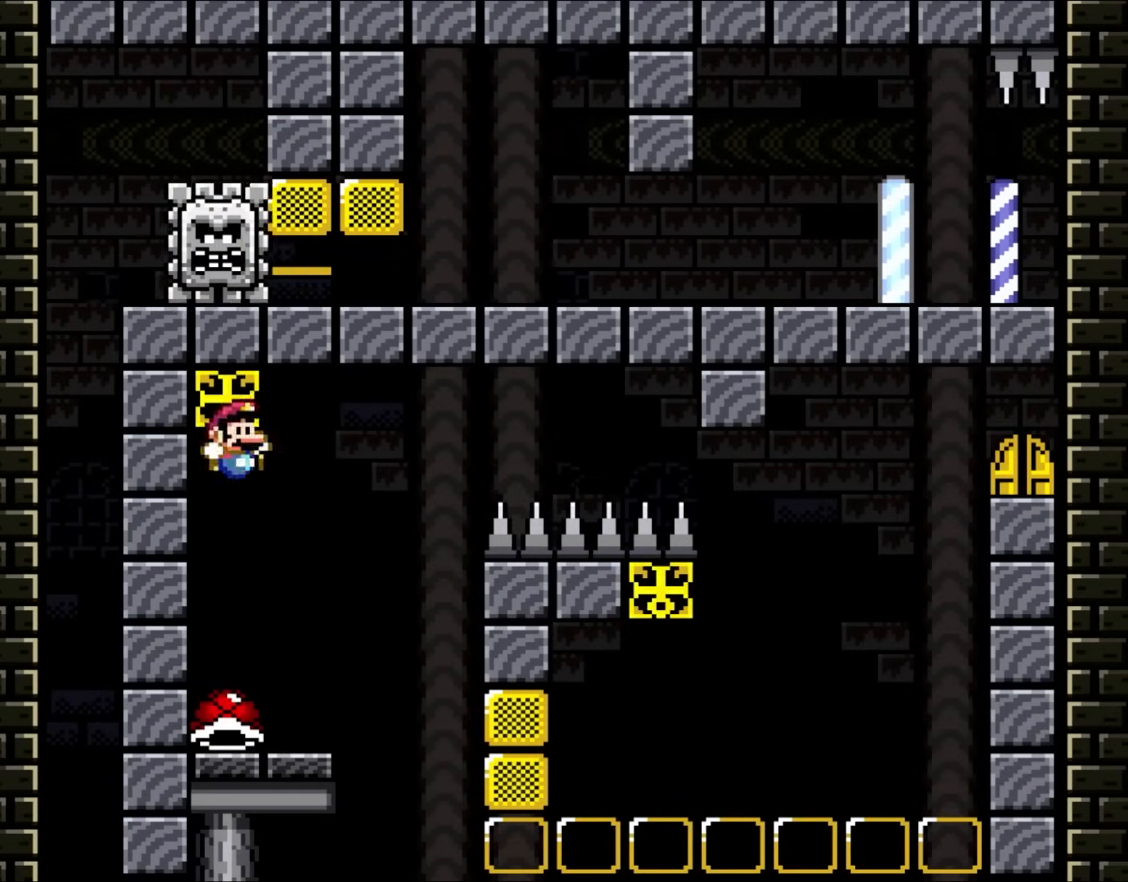
{"buttons": ["Y", "DPAD_RIGHT"]}
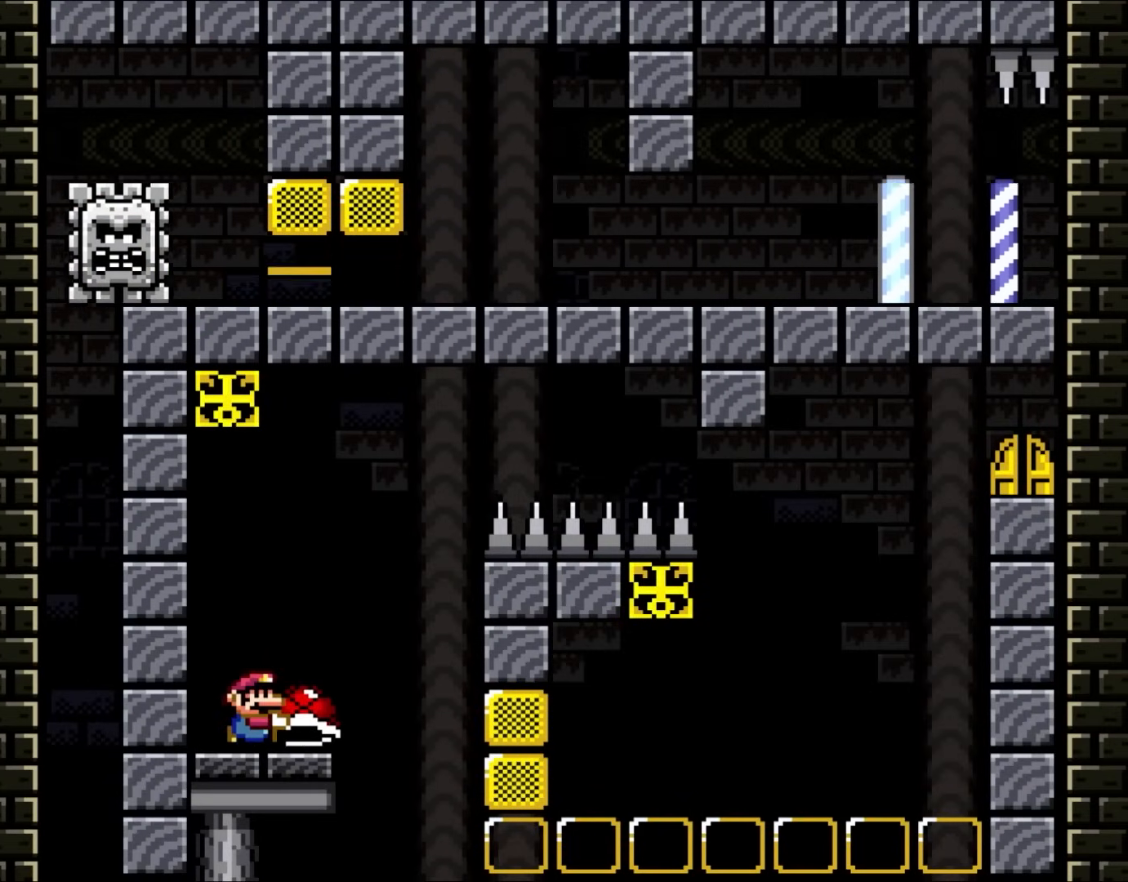
{"buttons": [], "events": [[100, "DPAD_RIGHT", "up"], [450, "Y", "up"]]}
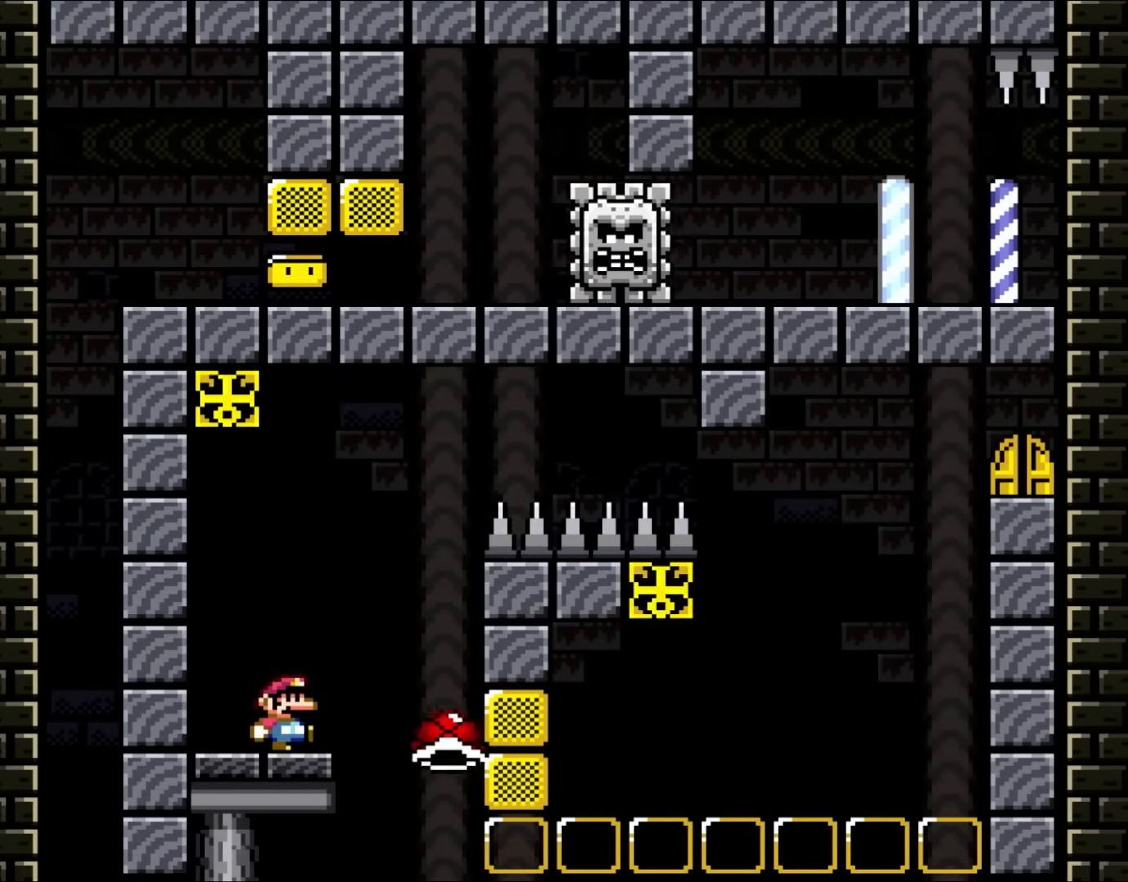
{"buttons": ["B", "Y", "DPAD_RIGHT"]}